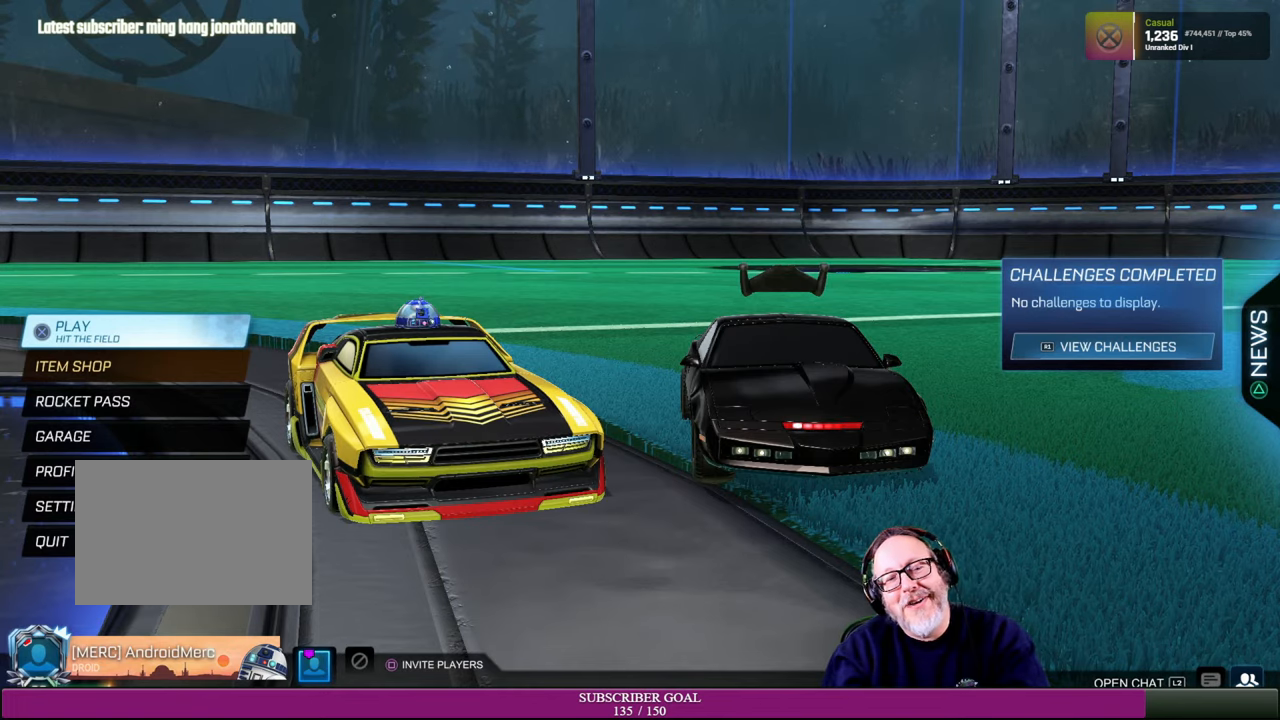
Gameplay with a controller (PlayStation layout); each line is a JSON object with the inputs held at the frame after it. "events" lists button and stick changes between this image and that frame as [ms after this image, input, new state], when the widget could be followed in between. Not read: HOME L3 R3 TOUCHPAD.
{"buttons": ["CROSS"], "left_stick": "center", "right_stick": "center", "events": [[433, "CROSS", "down"]]}
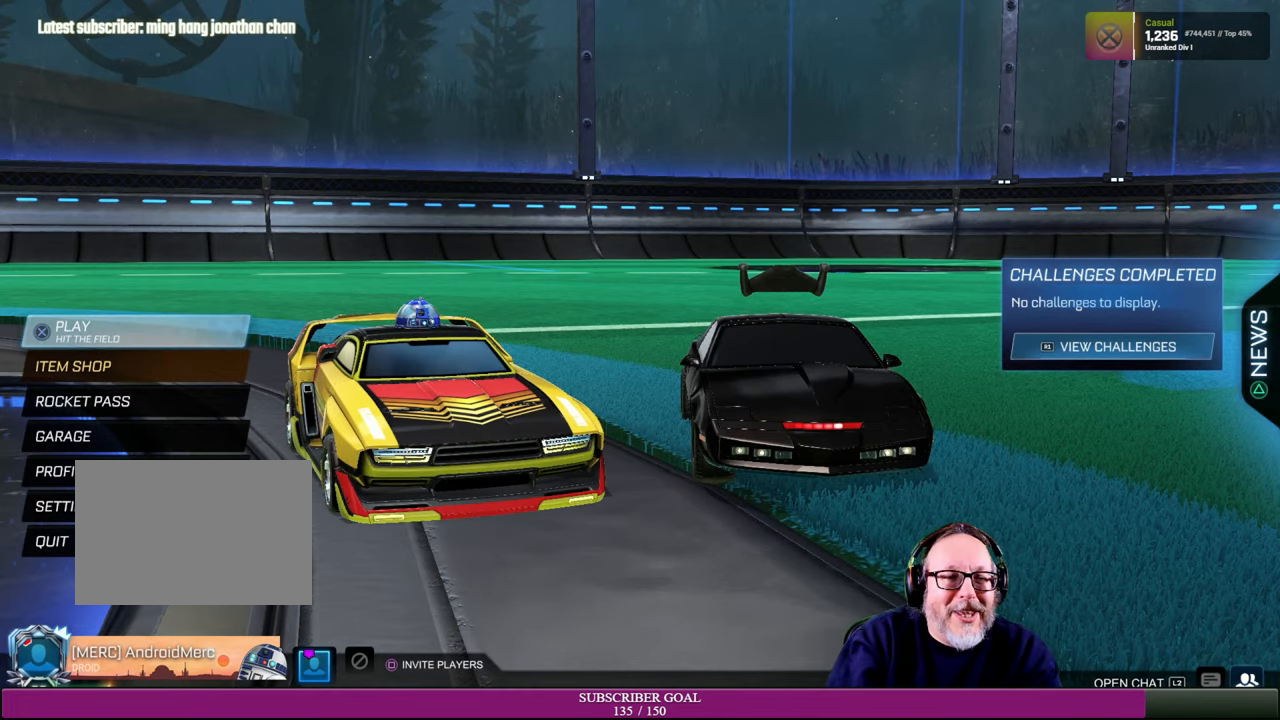
{"buttons": [], "left_stick": "center", "right_stick": "center", "events": [[66, "CROSS", "up"]]}
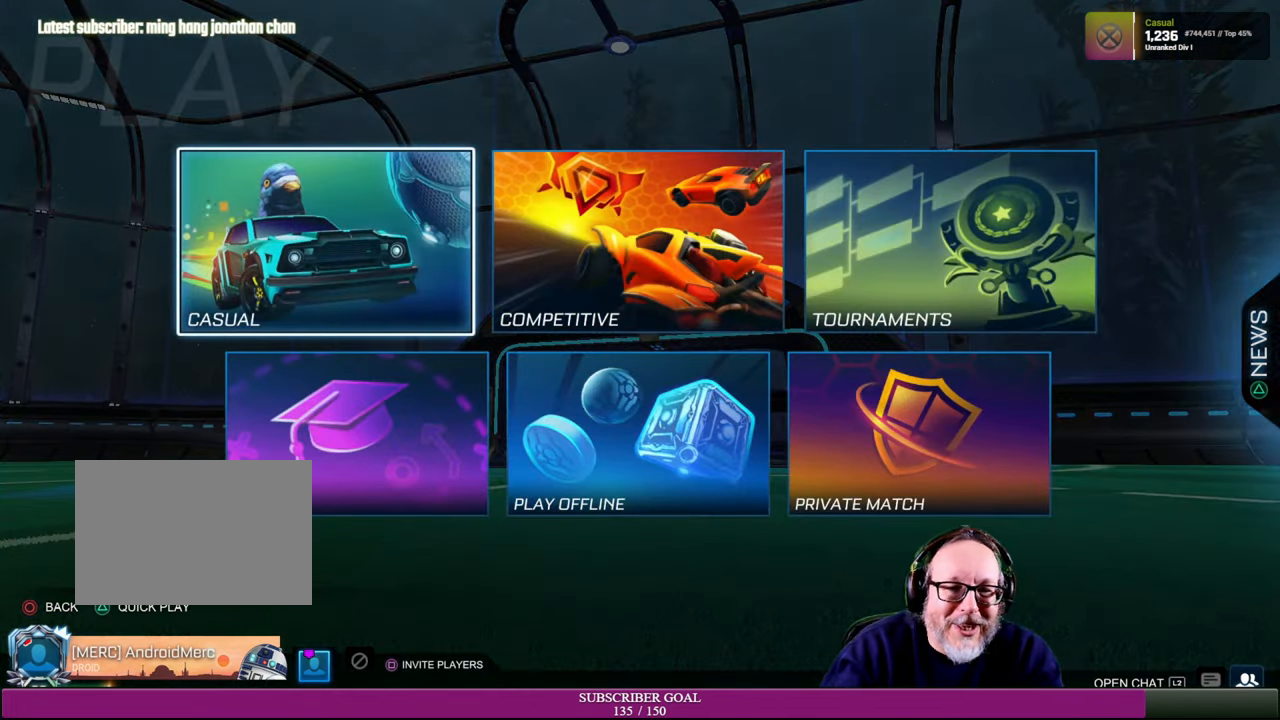
{"buttons": [], "left_stick": "left", "right_stick": "center", "events": [[450, "left_stick", "left"]]}
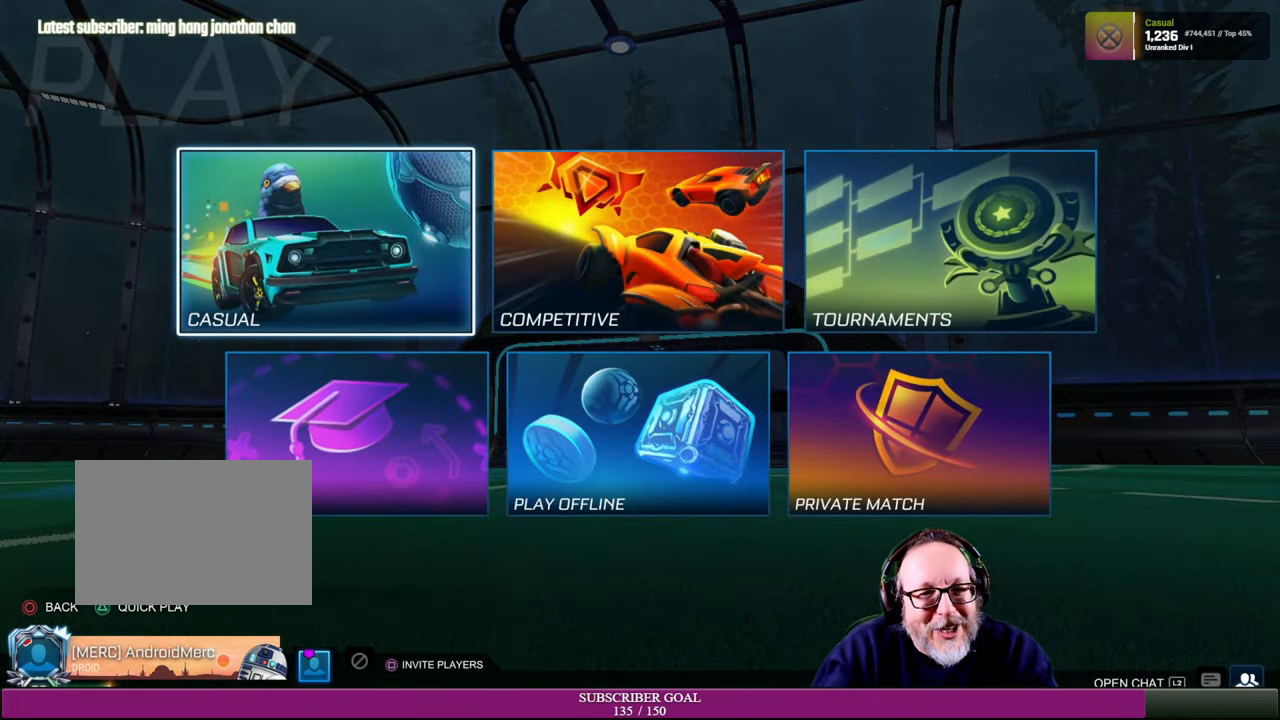
{"buttons": [], "left_stick": "up-left", "right_stick": "center", "events": [[133, "left_stick", "down"], [200, "left_stick", "down-right"], [416, "left_stick", "center"], [500, "left_stick", "up-left"]]}
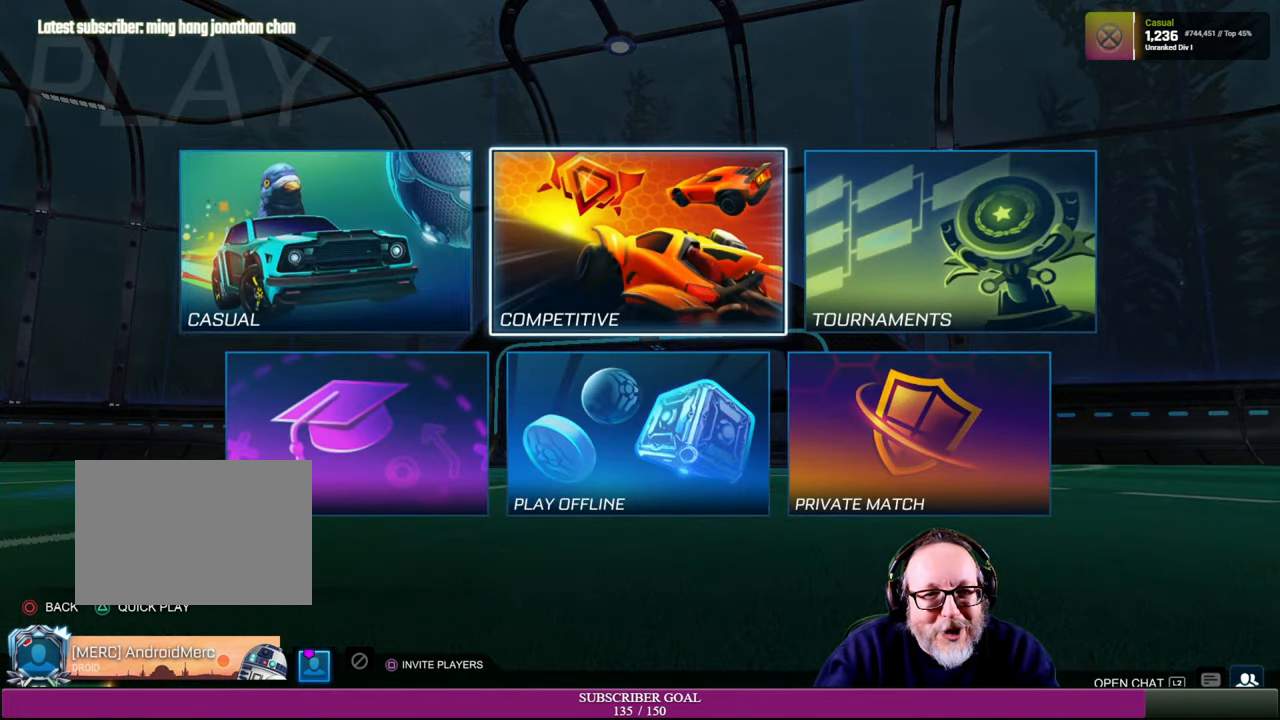
{"buttons": ["CROSS"], "left_stick": "center", "right_stick": "center", "events": [[183, "left_stick", "center"], [500, "CROSS", "down"]]}
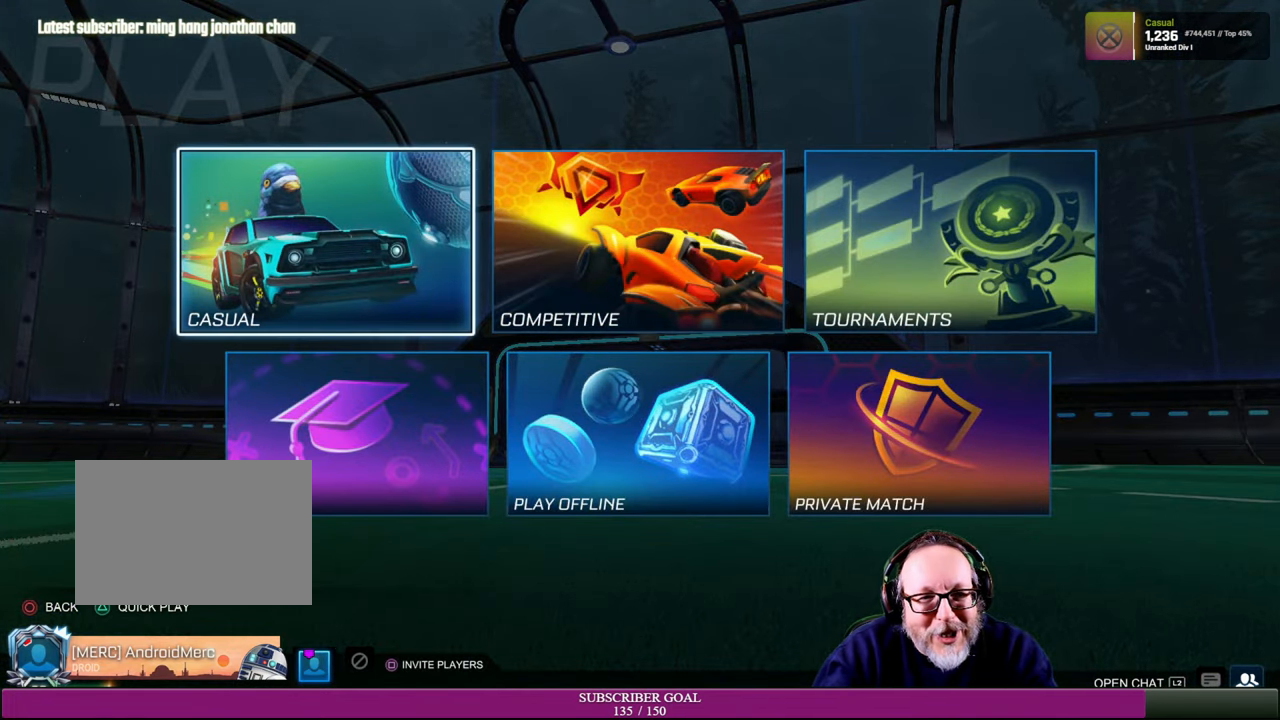
{"buttons": [], "left_stick": "center", "right_stick": "center", "events": [[150, "CROSS", "up"]]}
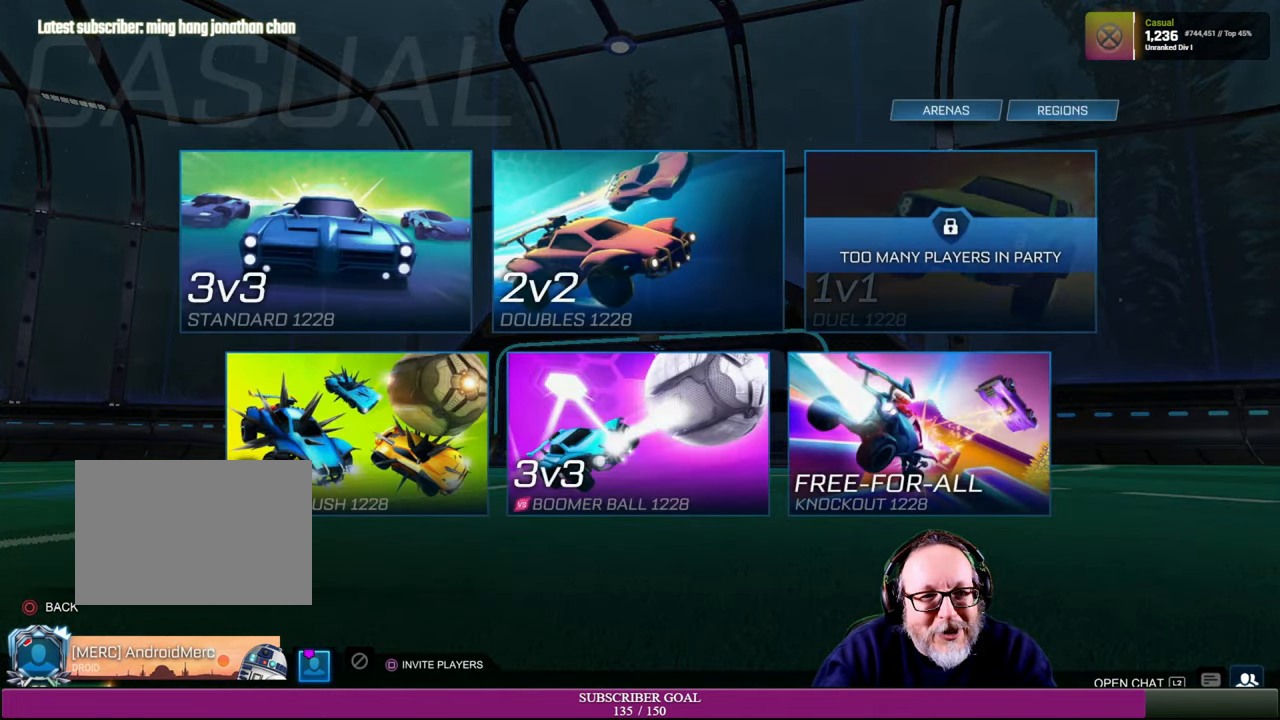
{"buttons": [], "left_stick": "center", "right_stick": "center", "events": []}
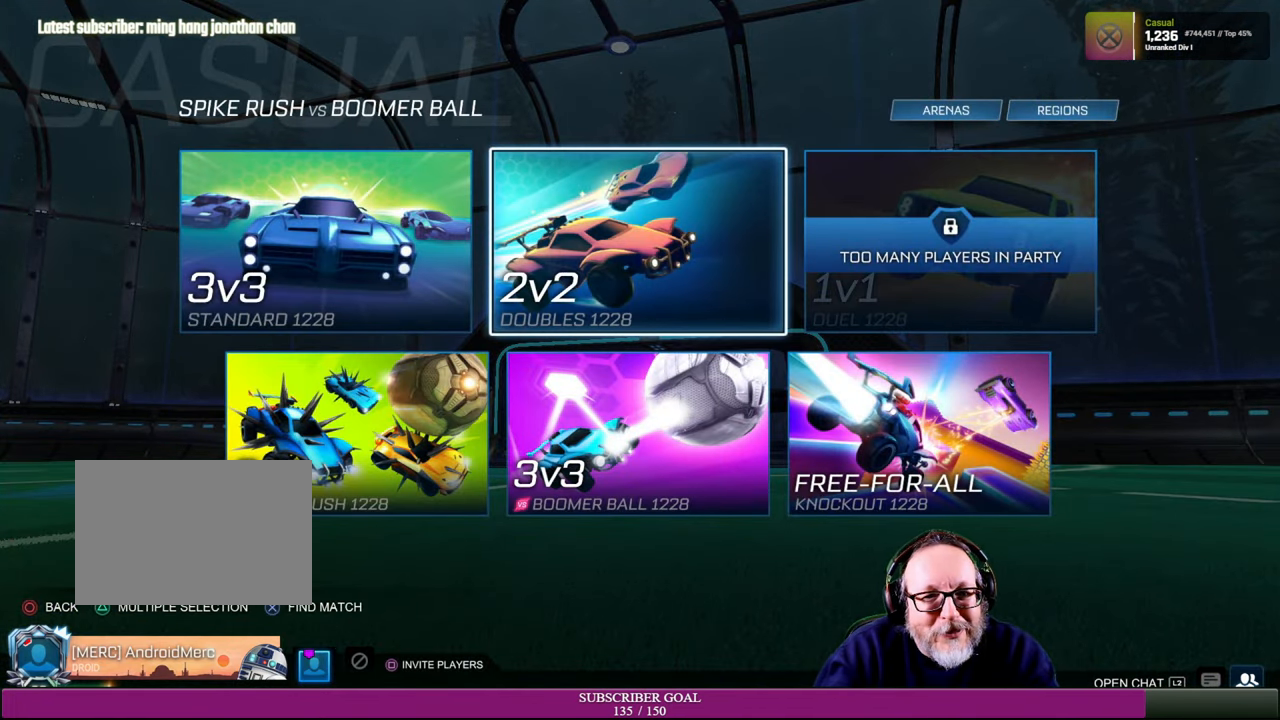
{"buttons": [], "left_stick": "left", "right_stick": "center", "events": [[433, "left_stick", "left"]]}
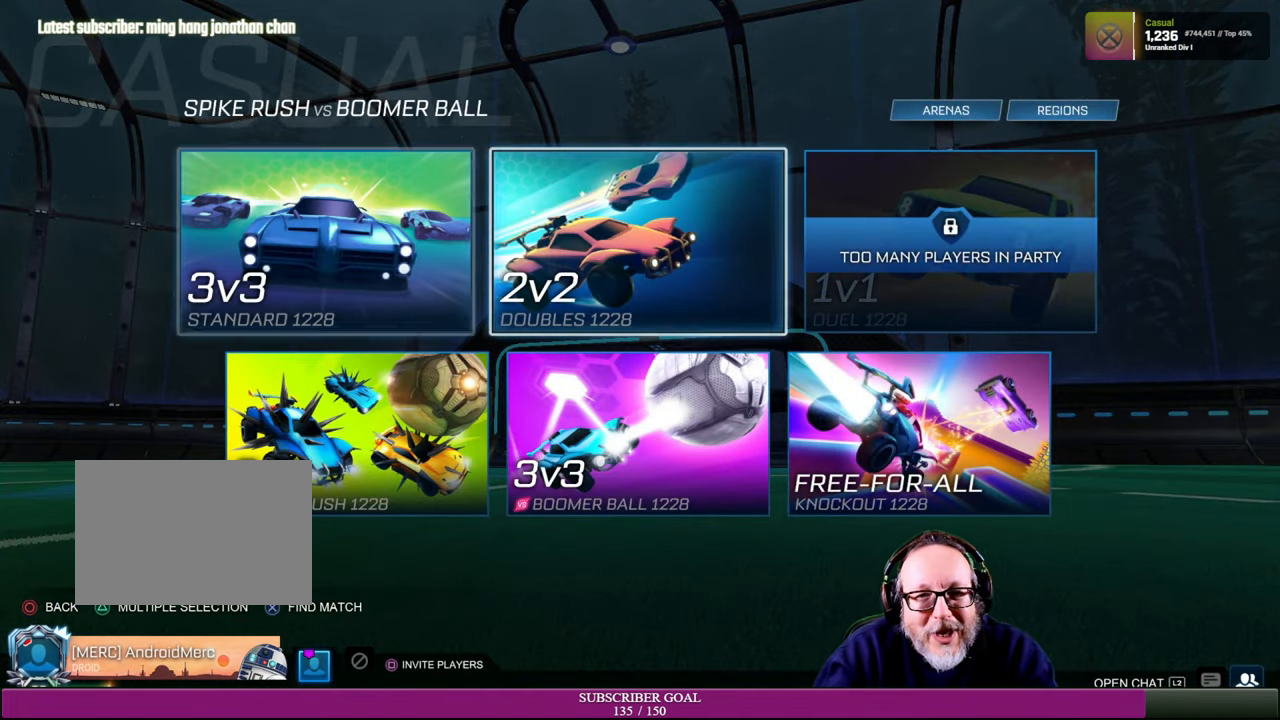
{"buttons": [], "left_stick": "center", "right_stick": "center", "events": [[83, "left_stick", "center"], [250, "left_stick", "down-right"], [416, "left_stick", "center"]]}
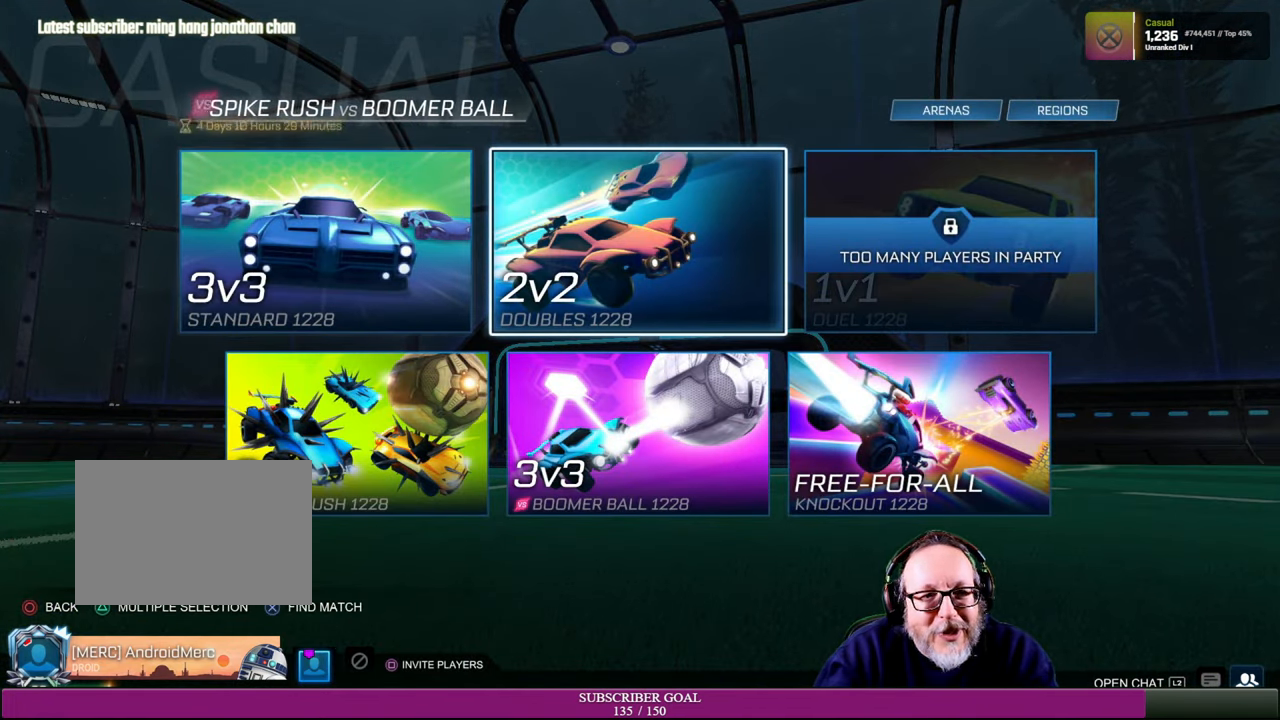
{"buttons": [], "left_stick": "center", "right_stick": "center", "events": [[200, "CROSS", "down"], [300, "CROSS", "up"]]}